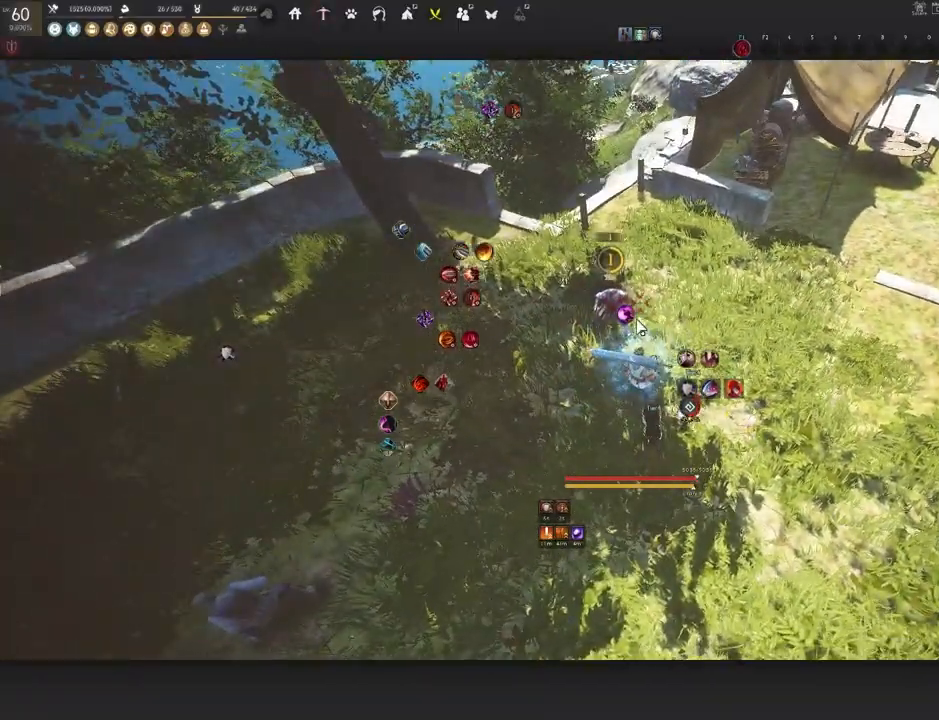
Gameplay with keyboard and mouse; each line is a JSON object with the keys and mouse buttons held at the frame after it. "events" lists presses ("down") and releases ("up") of "a", "c", "d", "e", "f", "q", "s", "shift", "space", "tab", "w", "x", "z", "mouse_left" and "mouse_right" between this image and that frame as [ms after this image, input, new state], when the widget could be followed in between. "mouse_left", "mouse_right" = the "left", "right" buttons of the "mouse" list. No other keys are recorded. Mouse movement is not recorded.
{"keys": ["s"], "mouse": [], "events": [[283, "s", "down"]]}
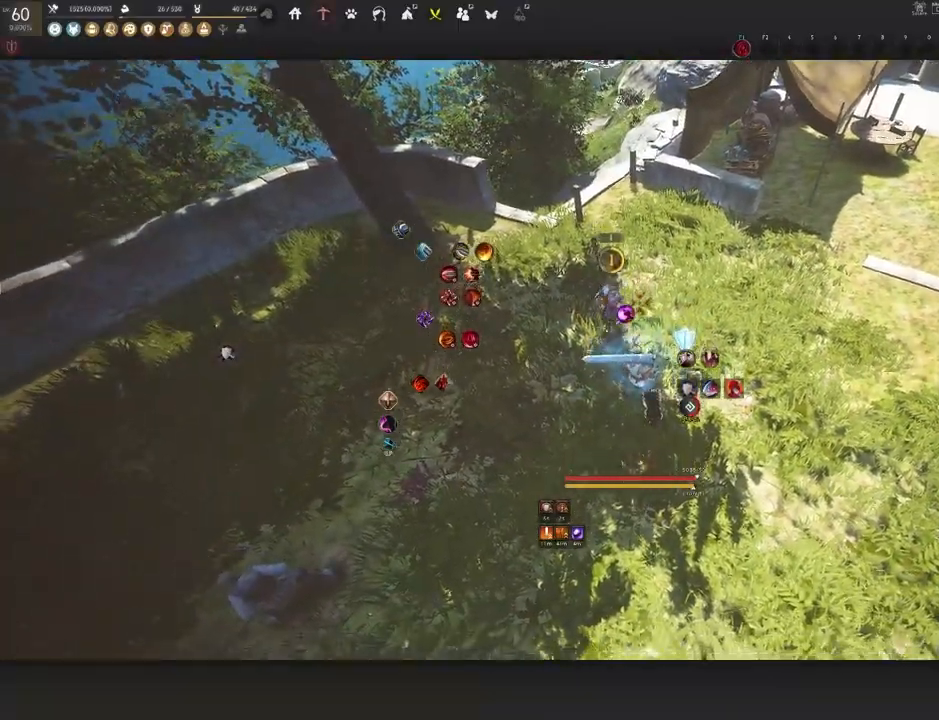
{"keys": [], "mouse": [], "events": [[50, "s", "up"], [150, "d", "down"], [383, "d", "up"]]}
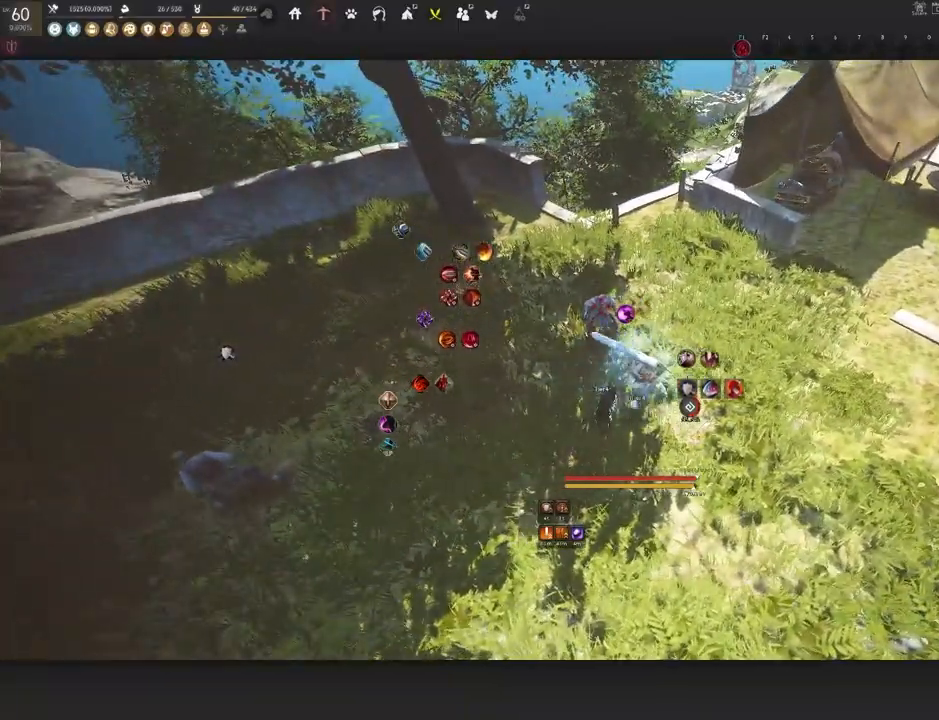
{"keys": ["d", "shift"], "mouse": [], "events": [[383, "d", "down"], [417, "shift", "down"]]}
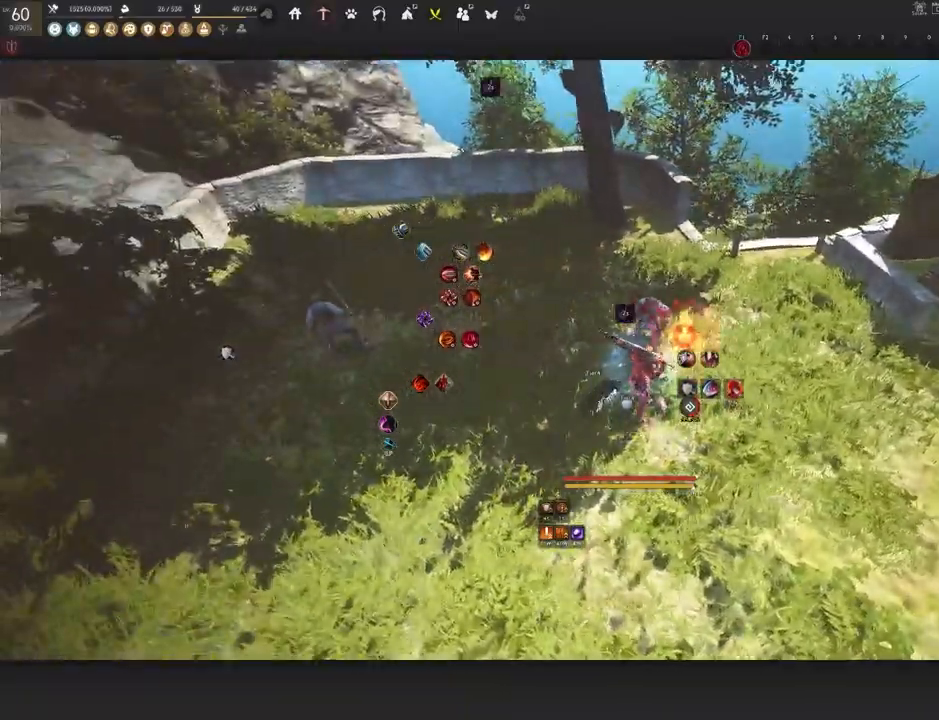
{"keys": [], "mouse": [], "events": [[83, "d", "up"], [117, "shift", "up"]]}
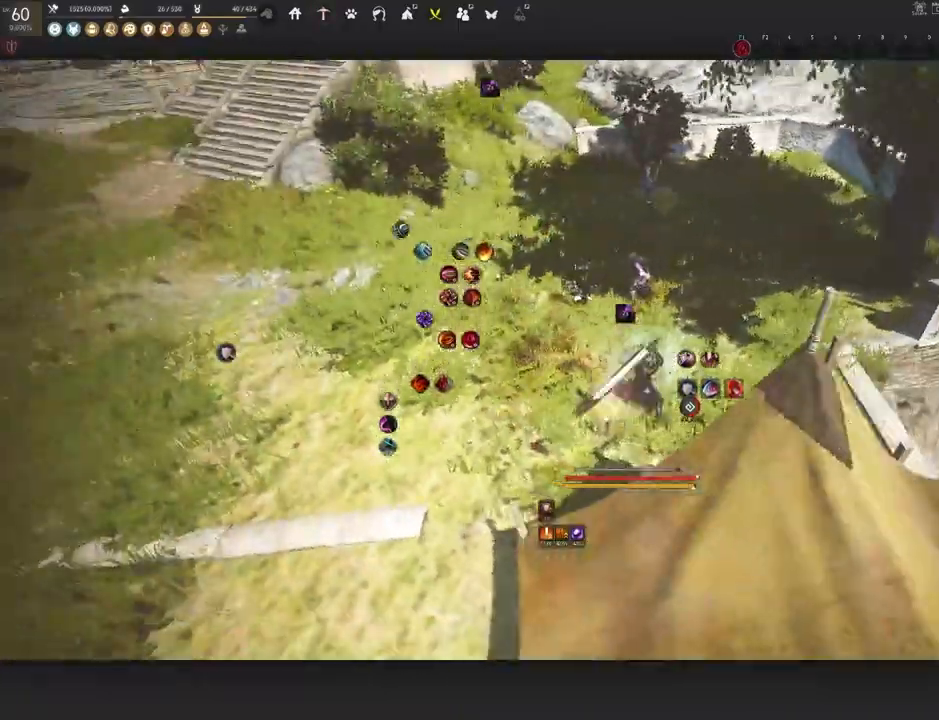
{"keys": ["w"], "mouse": [], "events": [[83, "w", "down"], [167, "shift", "down"], [317, "shift", "up"]]}
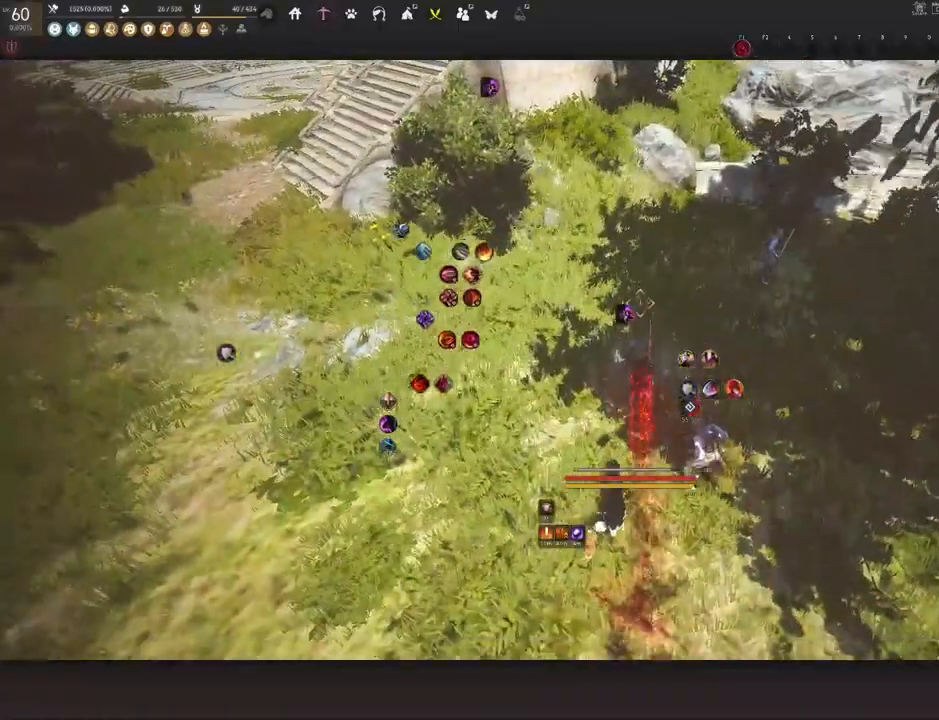
{"keys": ["a"], "mouse": [], "events": [[167, "w", "up"], [283, "a", "down"]]}
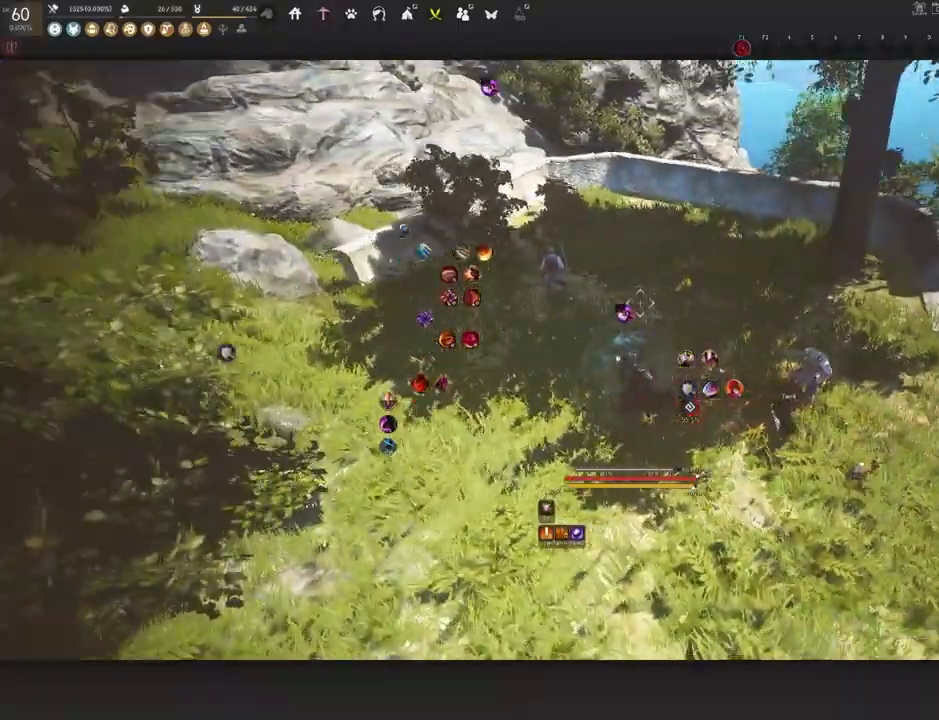
{"keys": [], "mouse": [], "events": [[217, "shift", "down"], [417, "shift", "up"], [433, "a", "up"]]}
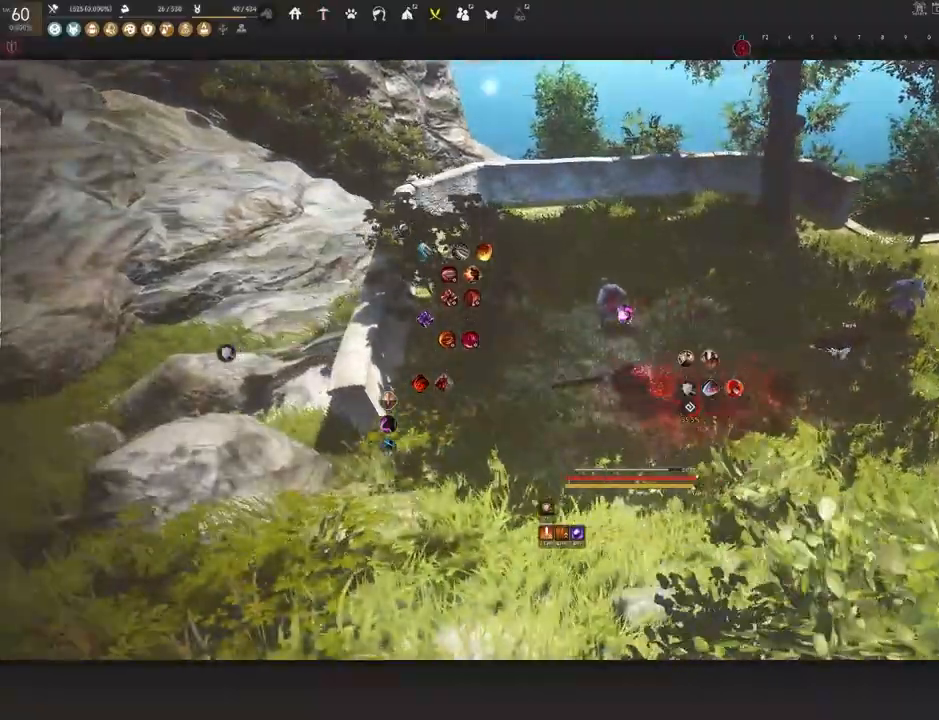
{"keys": ["s"], "mouse": ["left"], "events": [[67, "s", "down"], [267, "mouse_left", "down"]]}
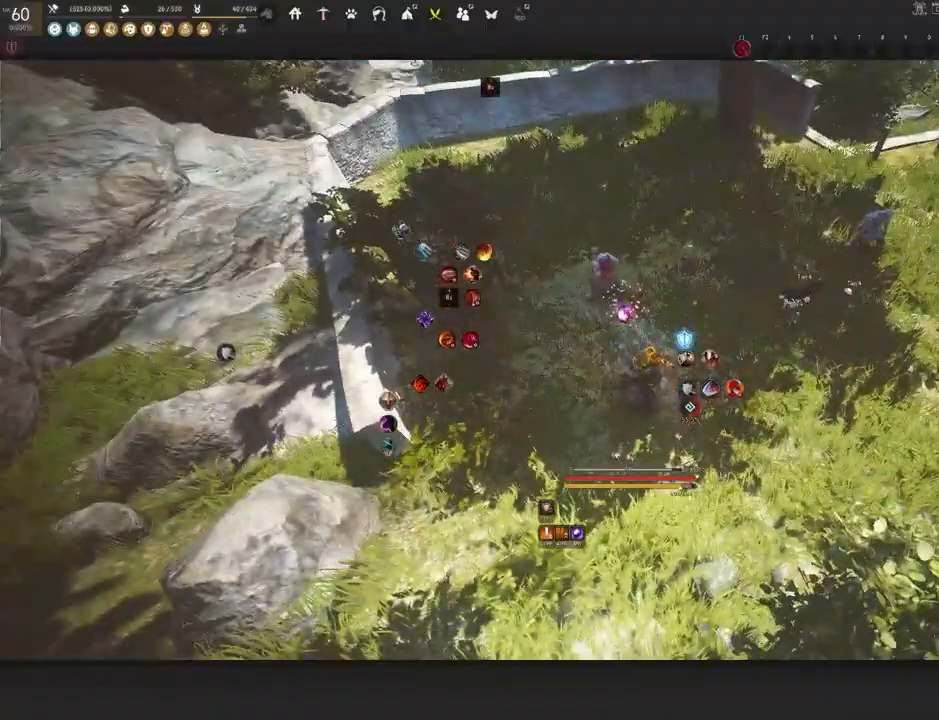
{"keys": [], "mouse": ["left"], "events": [[17, "s", "up"]]}
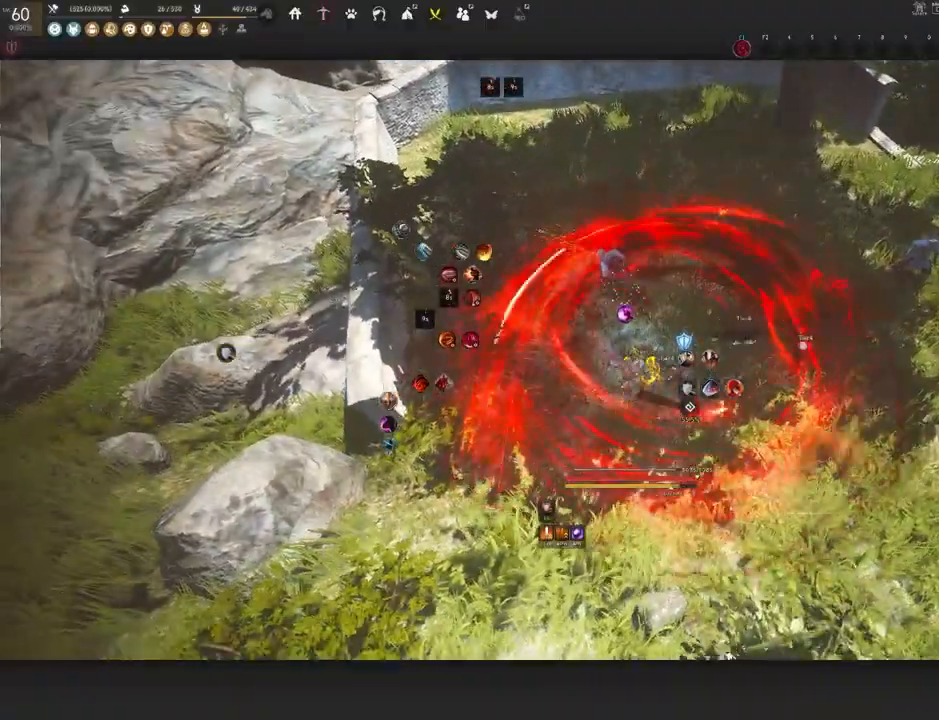
{"keys": [], "mouse": ["right"], "events": [[133, "mouse_left", "up"], [133, "mouse_right", "down"]]}
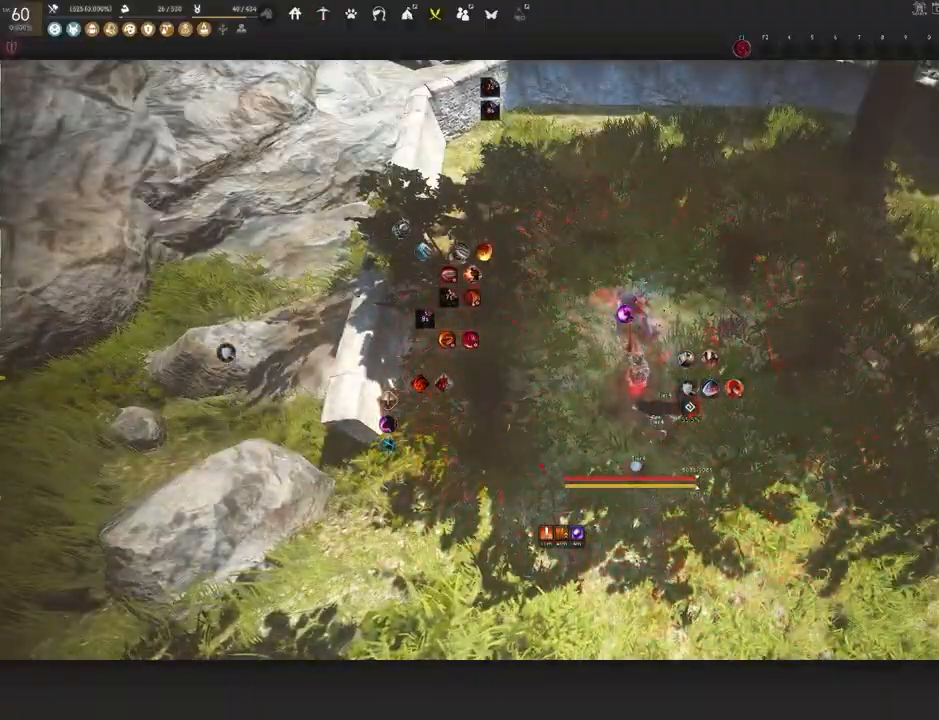
{"keys": [], "mouse": ["right"], "events": [[67, "s", "down"], [383, "s", "up"]]}
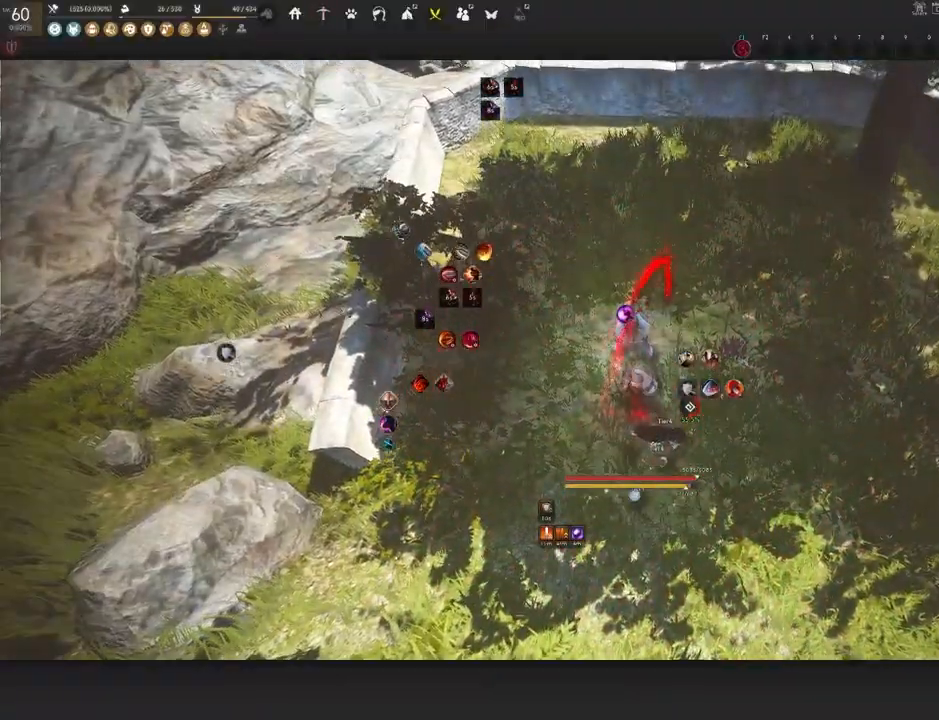
{"keys": [], "mouse": [], "events": [[183, "mouse_right", "up"]]}
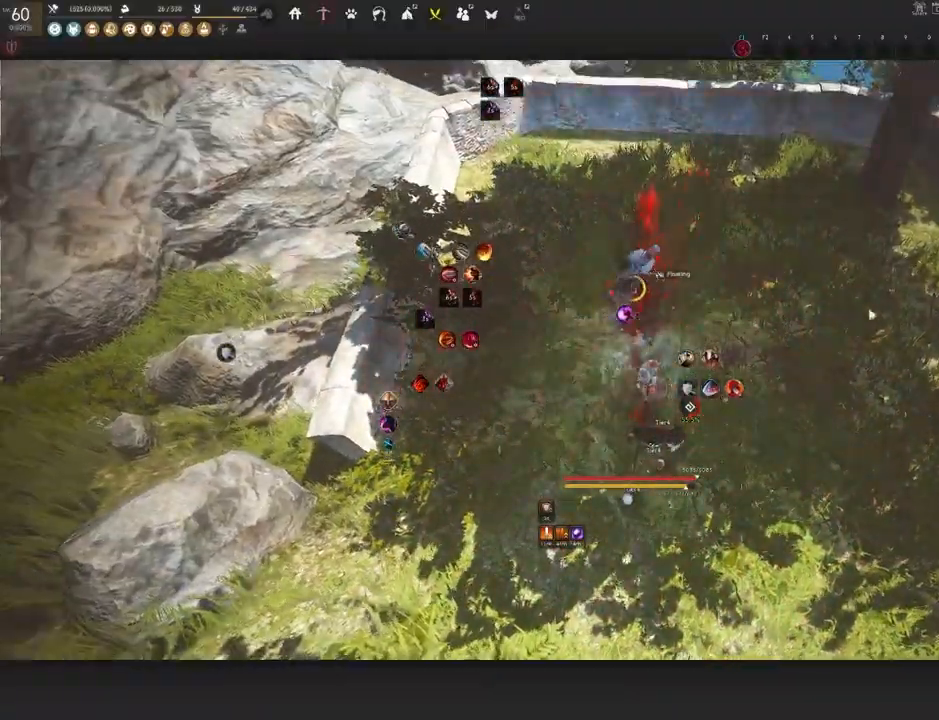
{"keys": ["w"], "mouse": [], "events": [[133, "a", "down"], [383, "a", "up"], [433, "w", "down"]]}
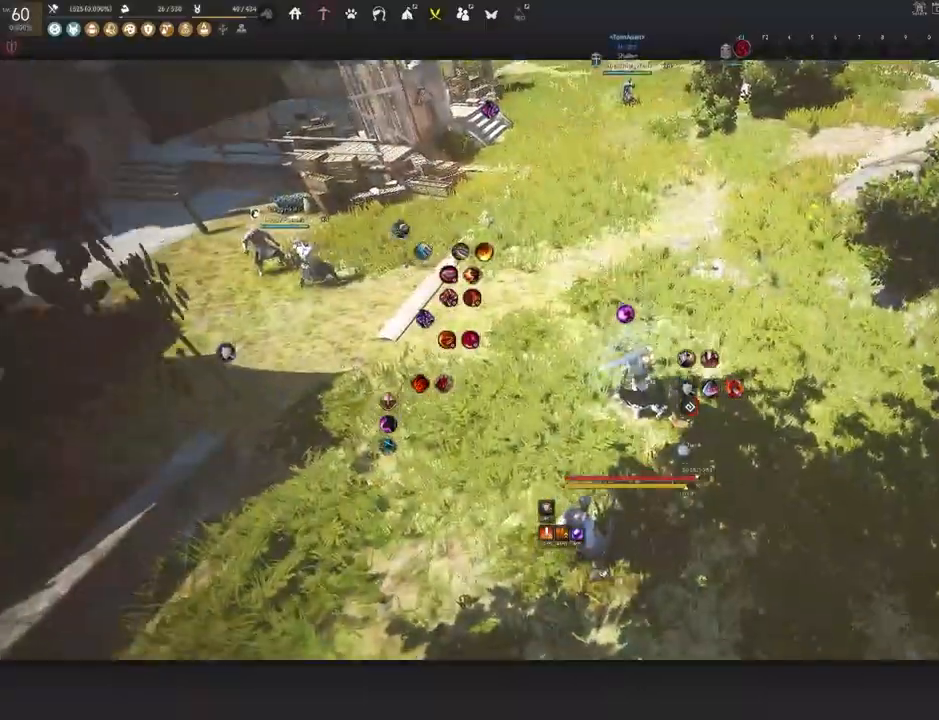
{"keys": [], "mouse": [], "events": [[433, "w", "up"]]}
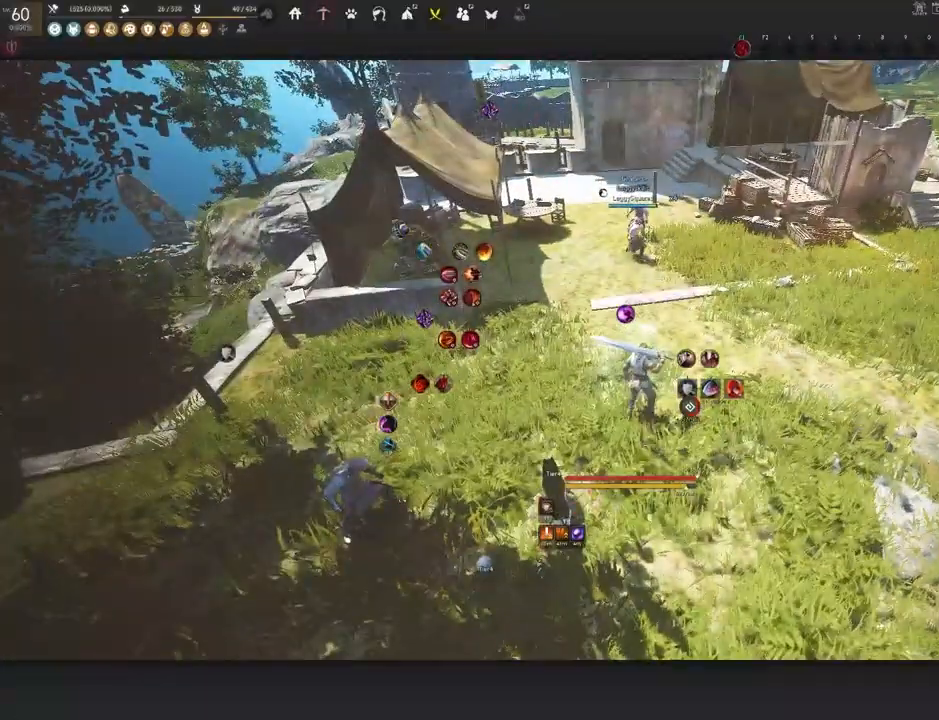
{"keys": [], "mouse": [], "events": [[333, "a", "down"], [500, "a", "up"]]}
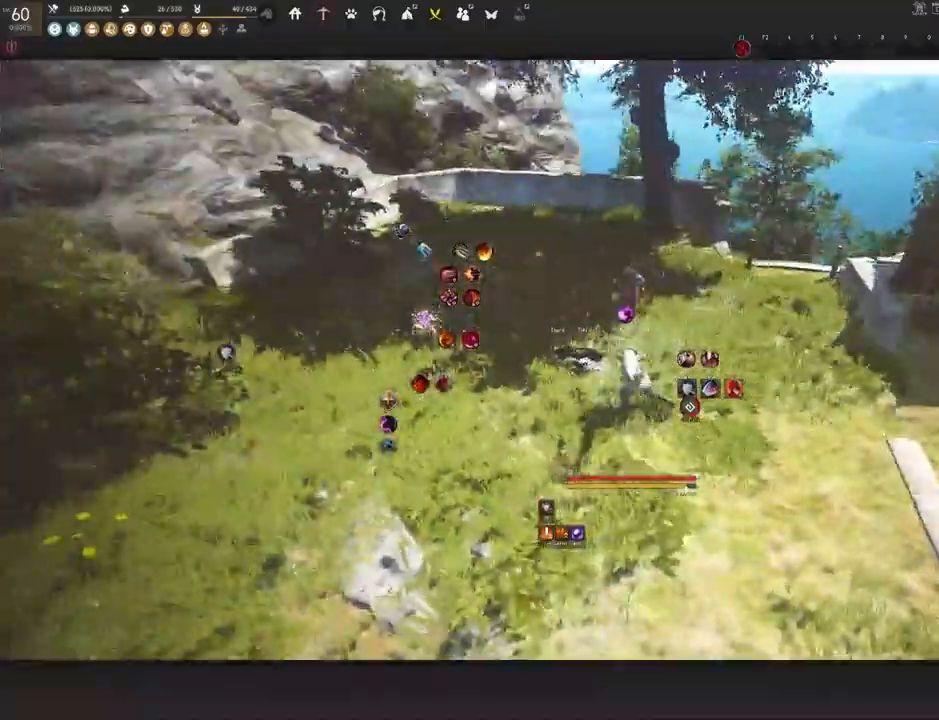
{"keys": [], "mouse": [], "events": [[233, "a", "down"], [467, "a", "up"]]}
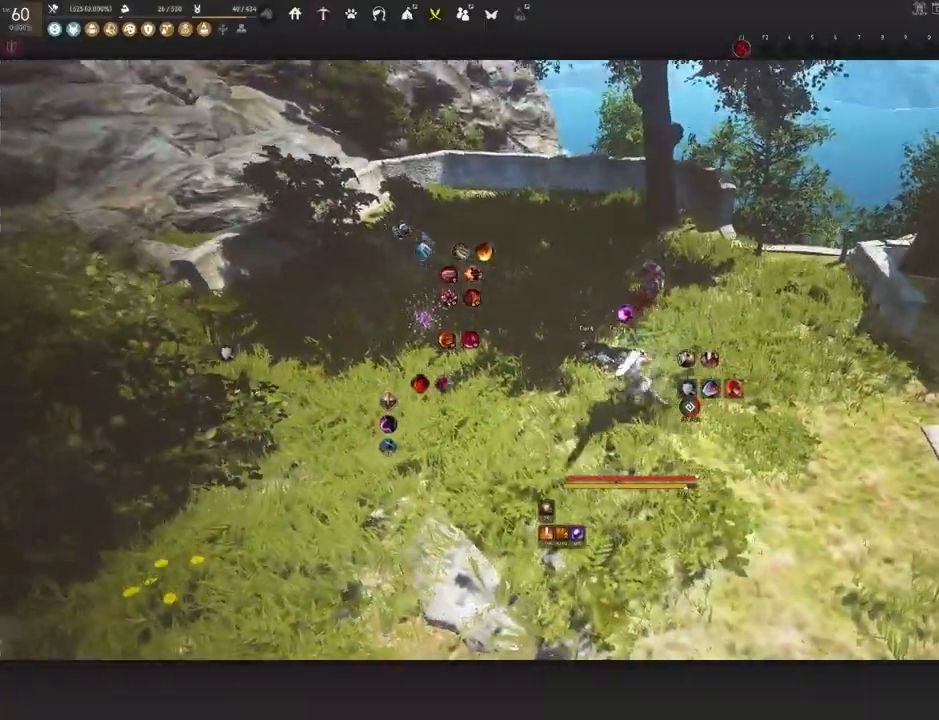
{"keys": [], "mouse": [], "events": [[67, "w", "down"], [200, "w", "up"]]}
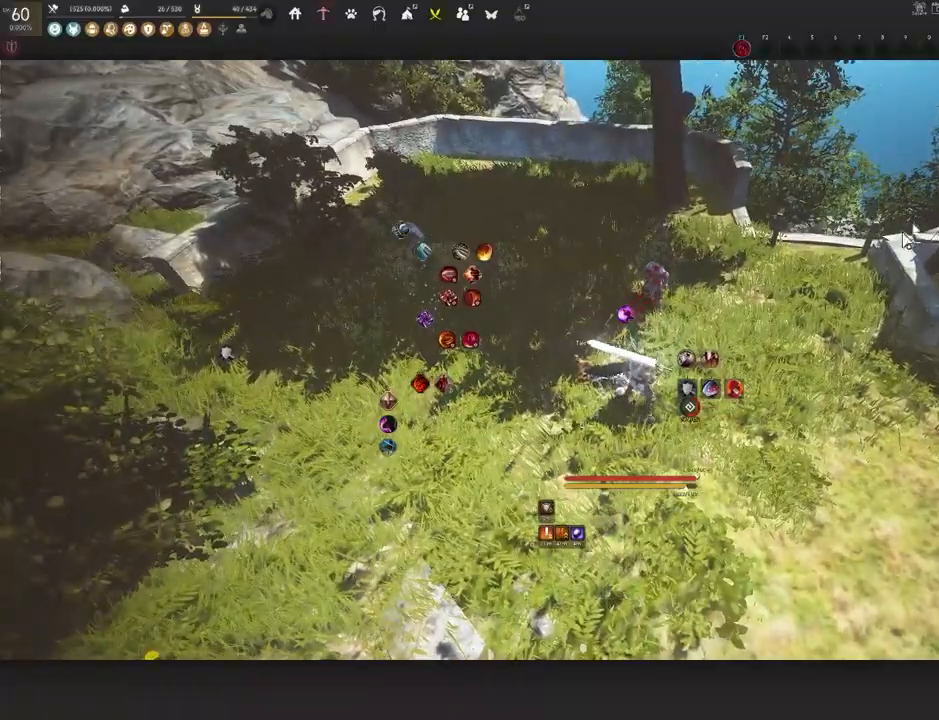
{"keys": [], "mouse": [], "events": []}
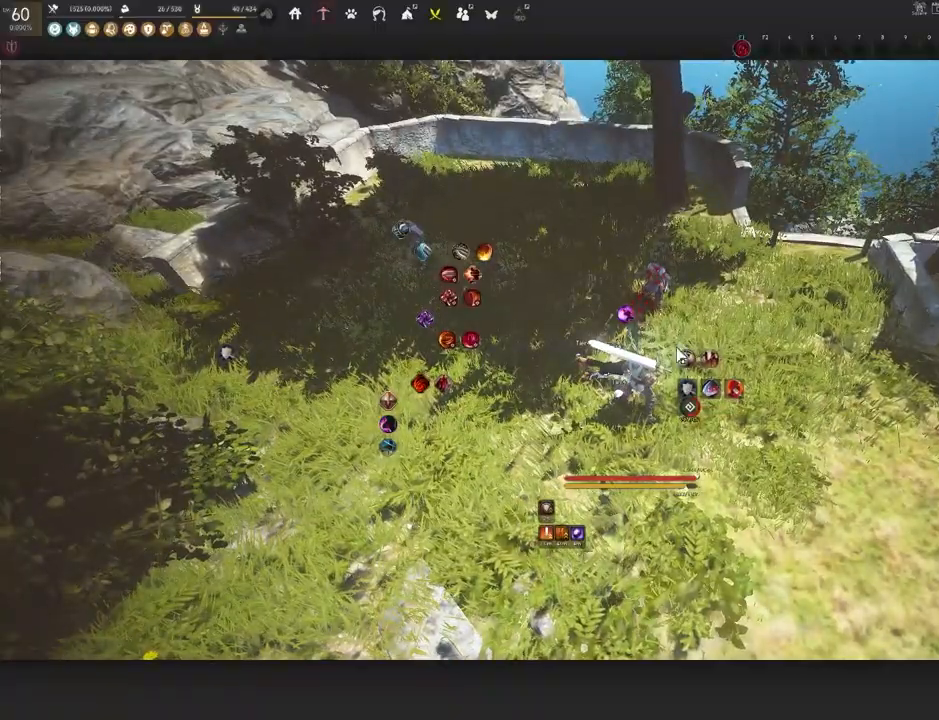
{"keys": ["w"], "mouse": [], "events": [[367, "w", "down"]]}
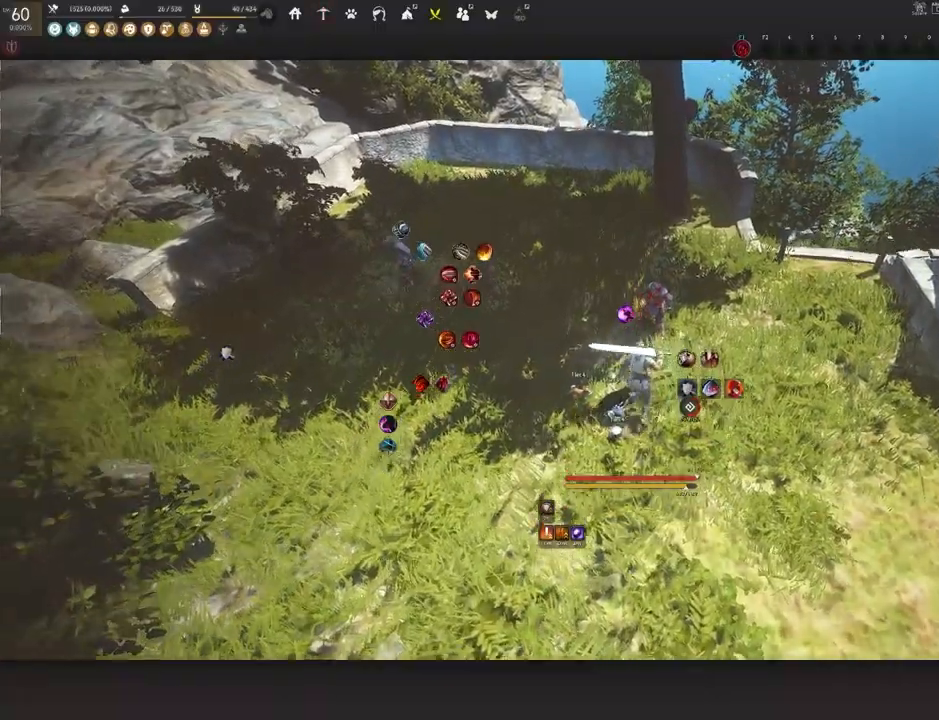
{"keys": ["s"], "mouse": [], "events": [[150, "w", "up"], [250, "s", "down"]]}
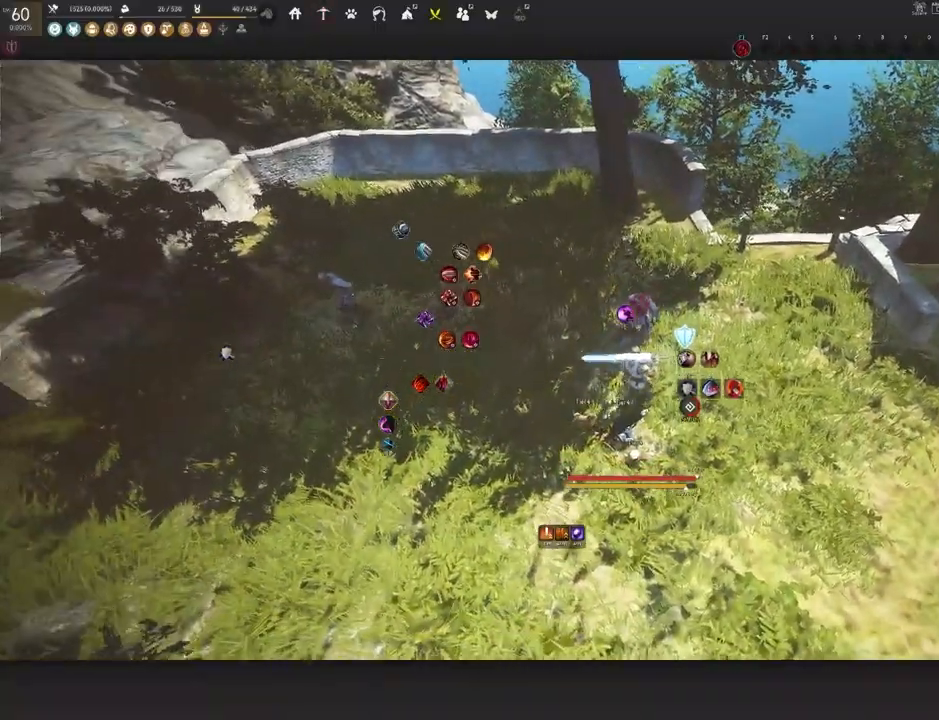
{"keys": ["s"], "mouse": [], "events": []}
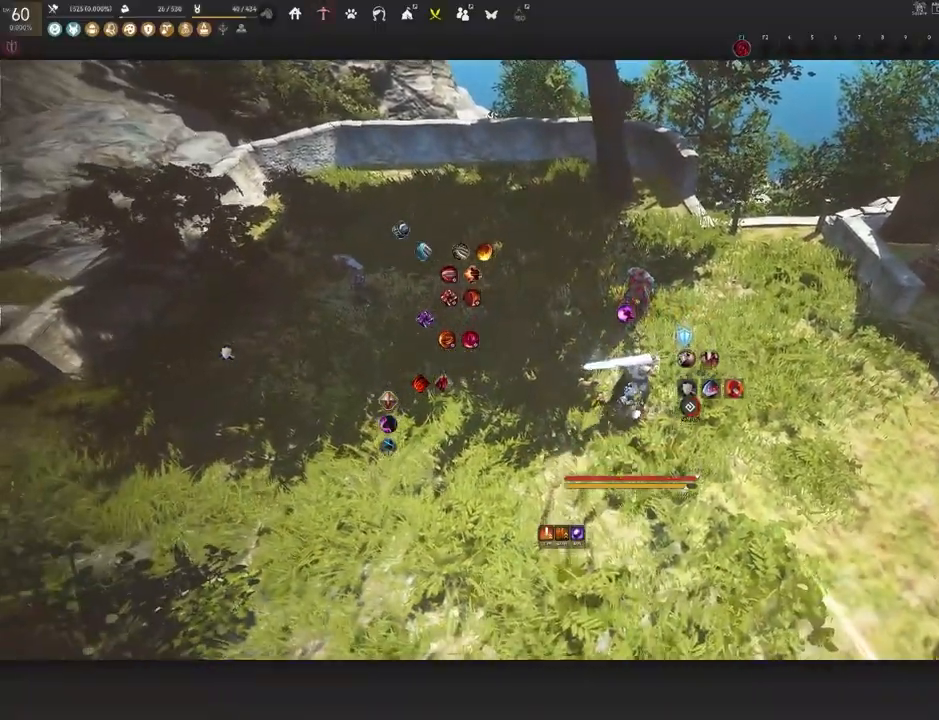
{"keys": ["w"], "mouse": [], "events": [[283, "s", "up"], [400, "w", "down"]]}
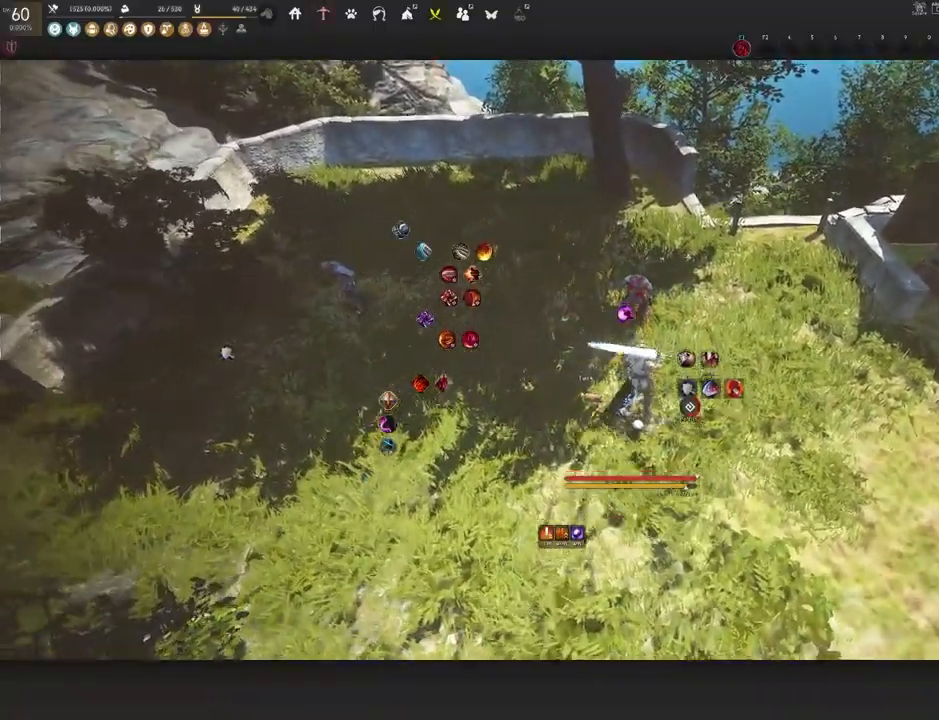
{"keys": ["s"], "mouse": [], "events": [[100, "w", "up"], [200, "s", "down"]]}
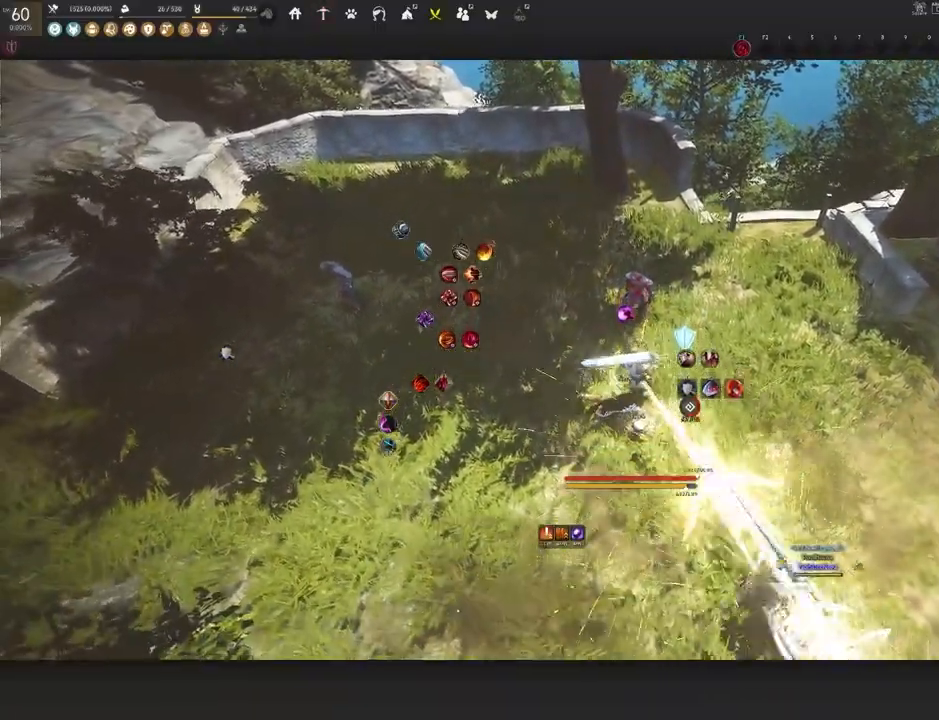
{"keys": ["s"], "mouse": [], "events": []}
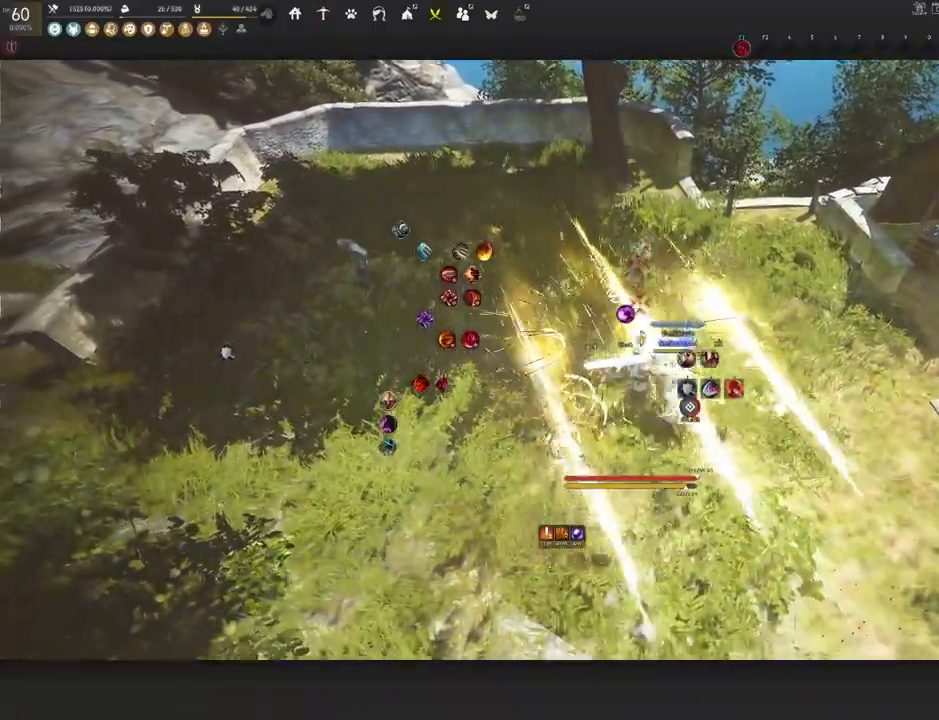
{"keys": ["w"], "mouse": [], "events": [[117, "s", "up"], [200, "w", "down"]]}